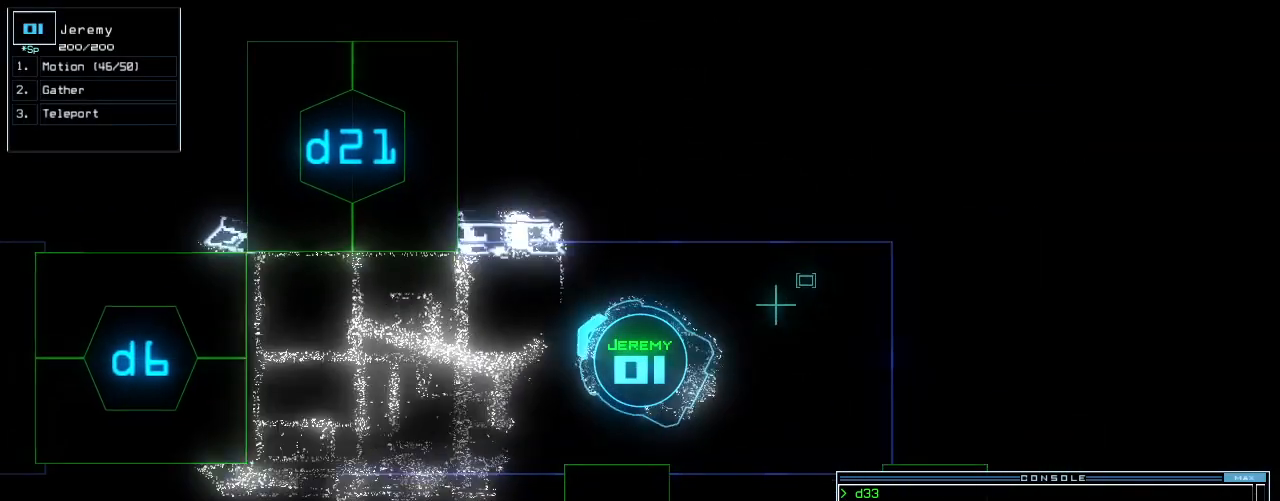
Gameplay with keyboard; each line is a JSON object with the keys held at the frame after it. "events" lists presses ("down") and releases ("up") of ".", "0", "1", "2", "3", "4", "5", "6", "7", "8", "9", "a", "b", "backspace", "c", "caps_lock", "comma", "ctrl_l", "ctrl_r", "d", "down", "e", "equals", "escape", "f", "f8", "g", "h", "i", "j", "k", "l", "left", "m", "minus", "n", "o", "p", "q", "quote", "r", "return", "right", "s", "semicolon", "shift_l", "shift_r", "space", "t", "tab", "tilde", "u", "up", "v", "w", "x", "y" and "z" between this image and that frame as [ms after this image, input, new state], when the widget could be followed in between. No other keys are recorded. Mouse input is not recorded.
{"keys": ["down", "right"], "events": [[40, "right", "up"], [440, "right", "down"]]}
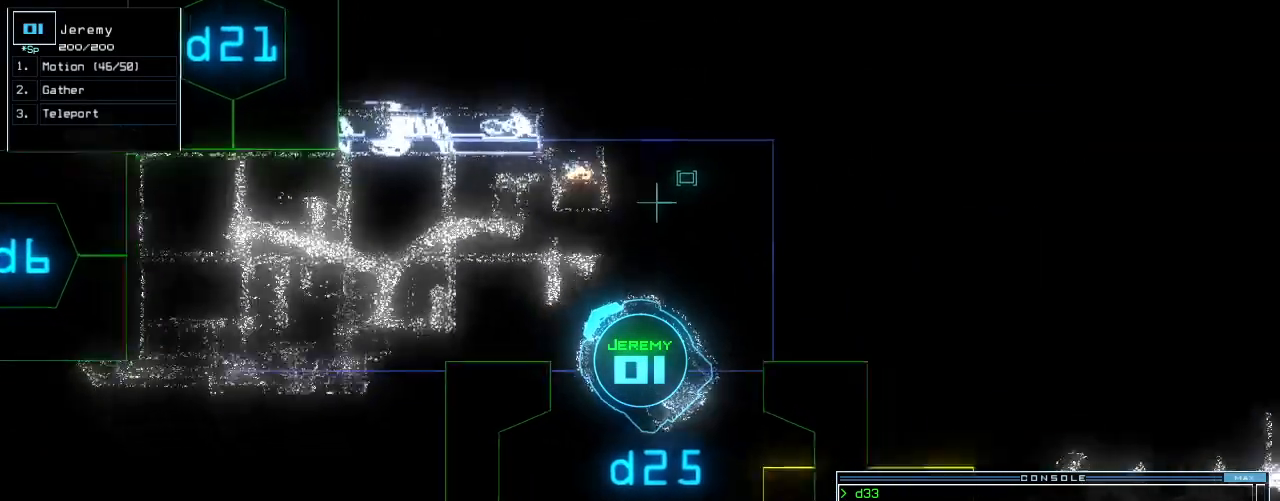
{"keys": [], "events": [[200, "right", "up"], [220, "down", "up"], [220, "space", "down"], [320, "space", "up"]]}
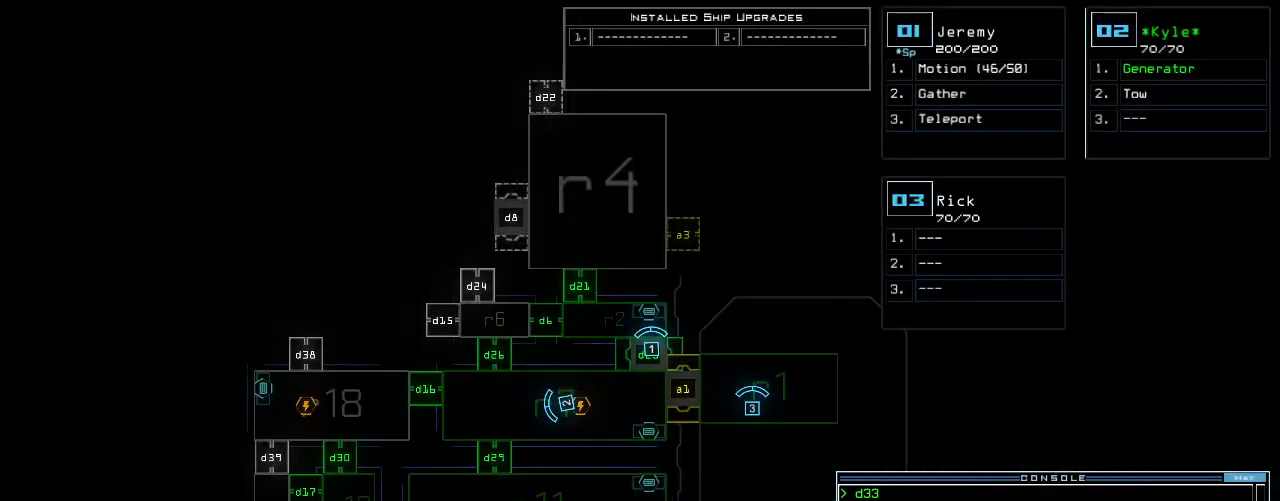
{"keys": [], "events": [[340, "d", "down"], [400, "d", "up"]]}
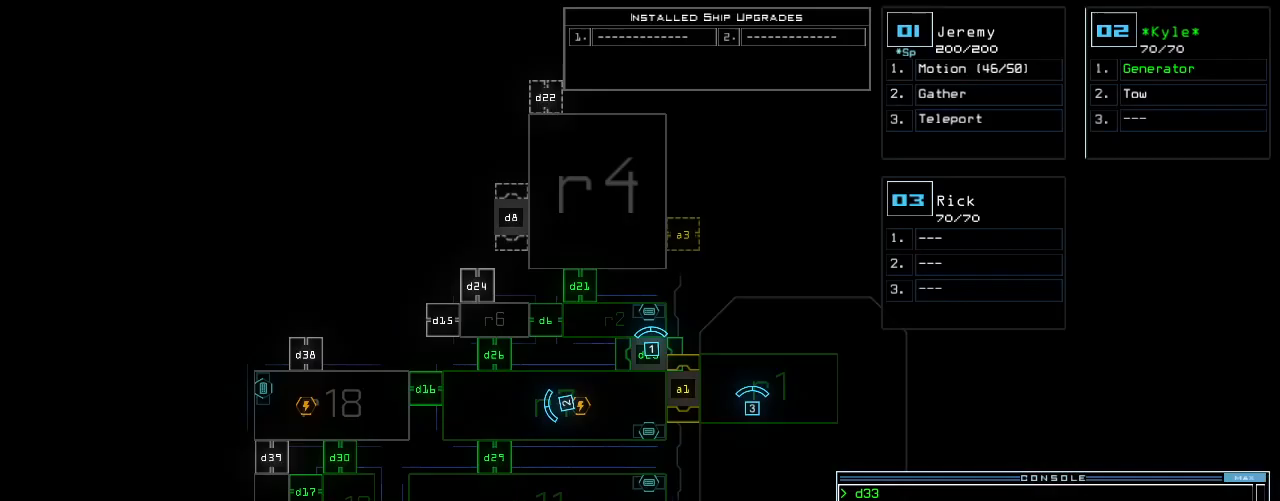
{"keys": [], "events": [[100, "1", "down"], [180, "1", "up"], [360, "6", "down"], [420, "6", "up"]]}
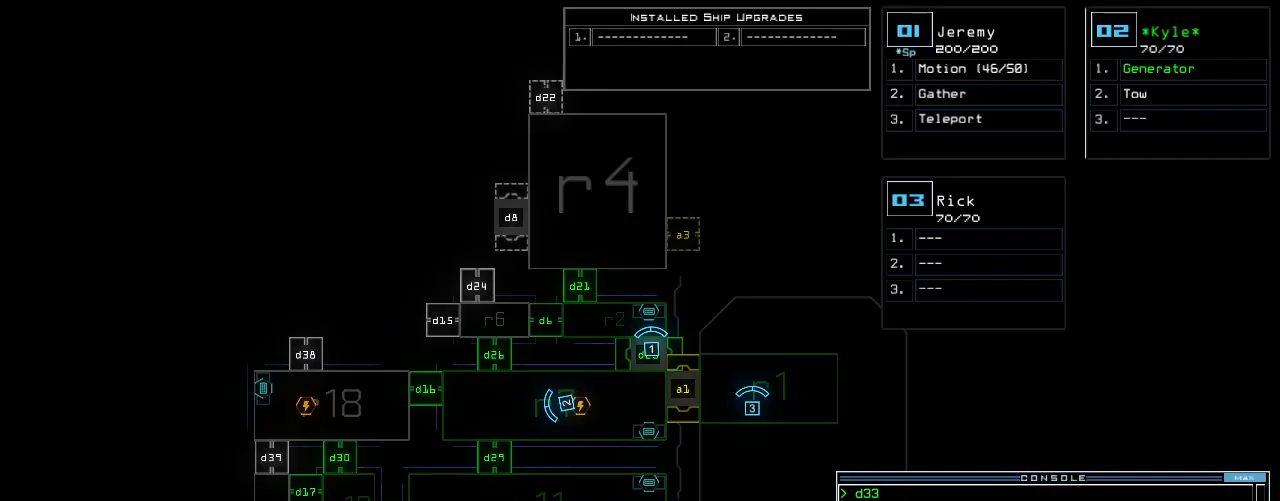
{"keys": ["up"], "events": [[140, "return", "down"], [200, "return", "up"], [500, "up", "down"]]}
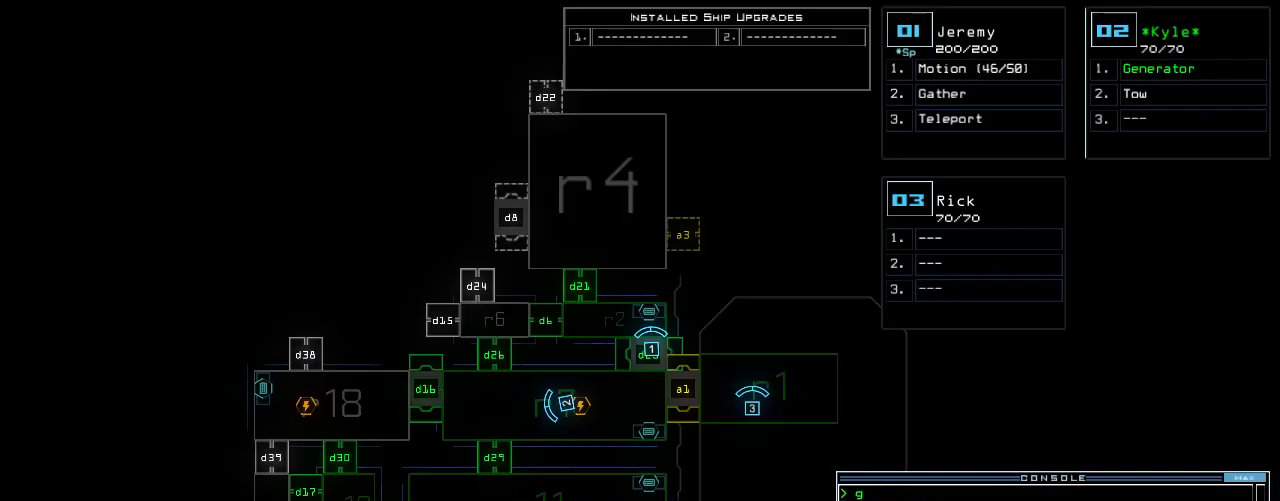
{"keys": ["up"], "events": [[40, "2", "down"], [80, "2", "up"], [100, "right", "down"], [220, "right", "up"]]}
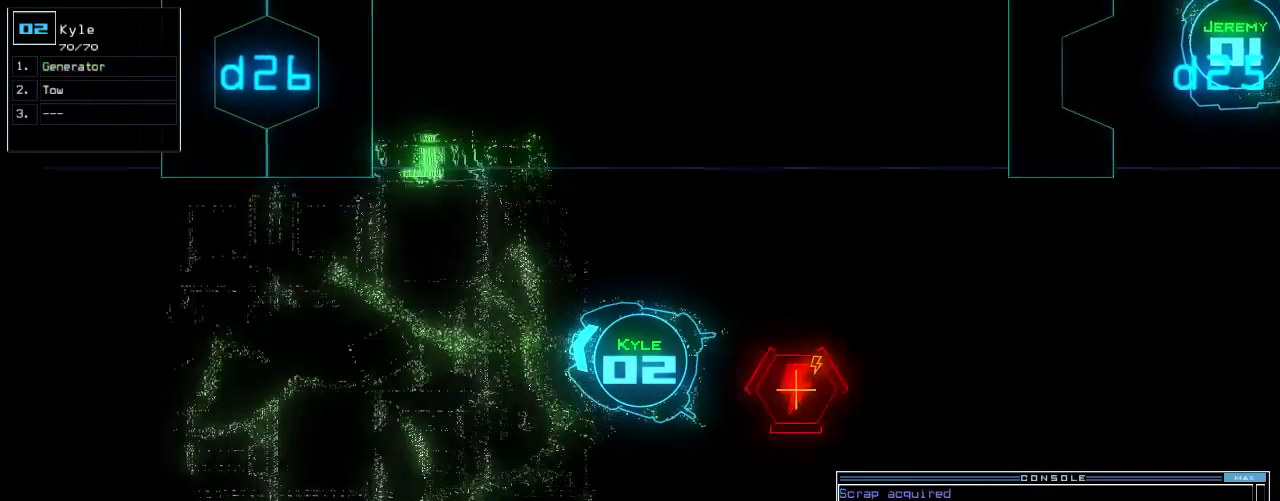
{"keys": ["r", "space", "up"], "events": [[320, "f", "down"], [380, "f", "up"], [380, "space", "down"], [460, "r", "down"]]}
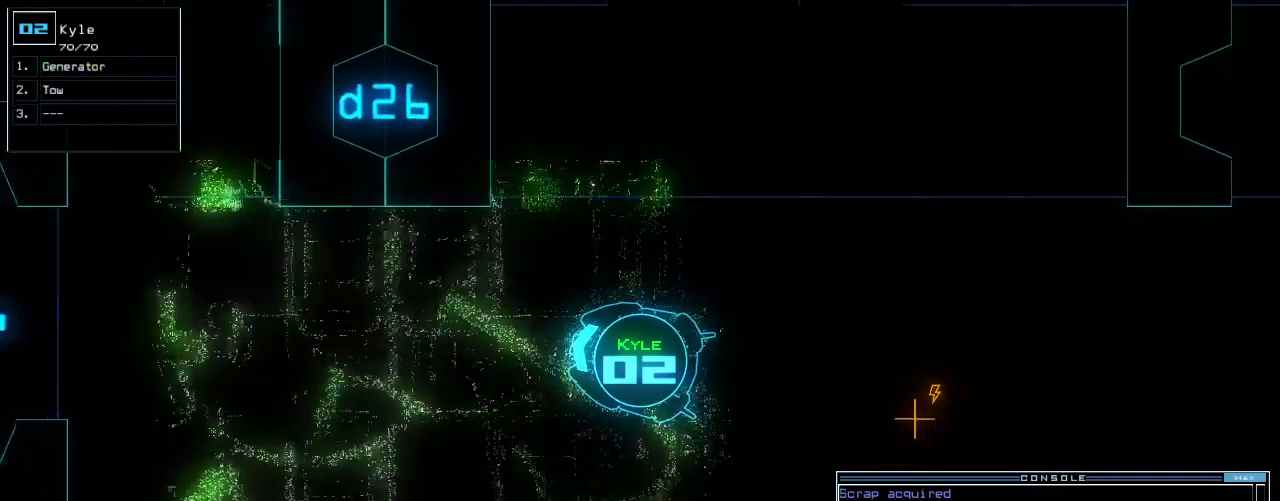
{"keys": ["up"], "events": [[20, "space", "up"], [80, "r", "up"], [360, "6", "down"], [400, "return", "down"], [440, "6", "up"], [500, "return", "up"]]}
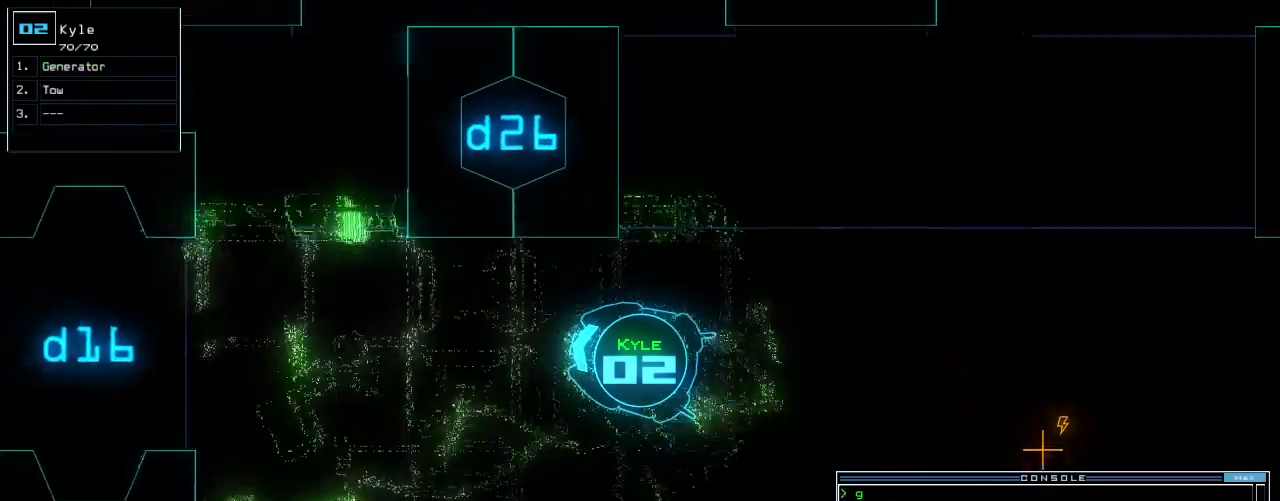
{"keys": ["up"], "events": [[140, "left", "down"], [220, "left", "up"]]}
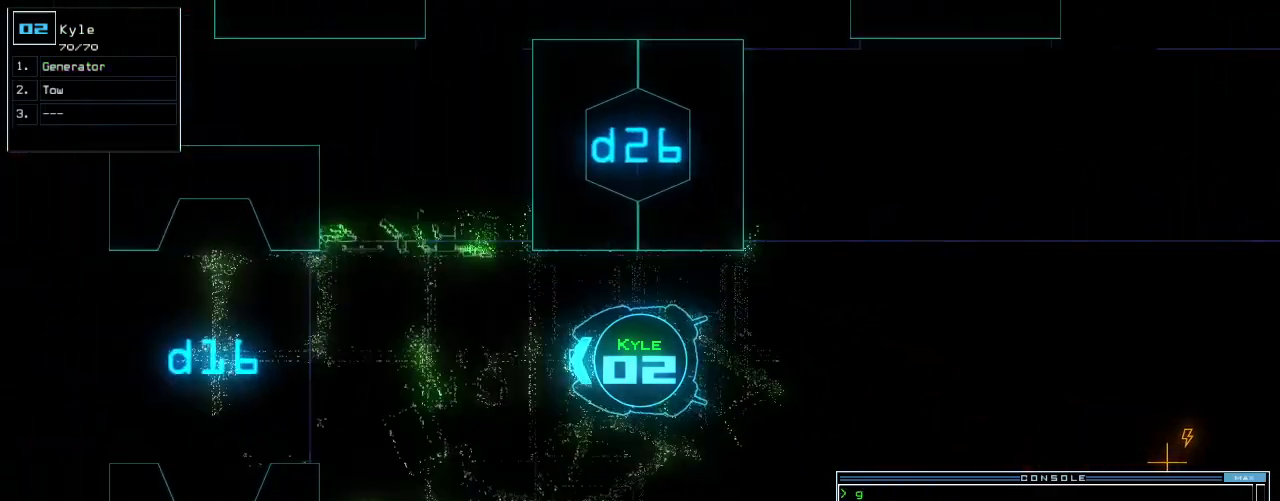
{"keys": ["up"], "events": []}
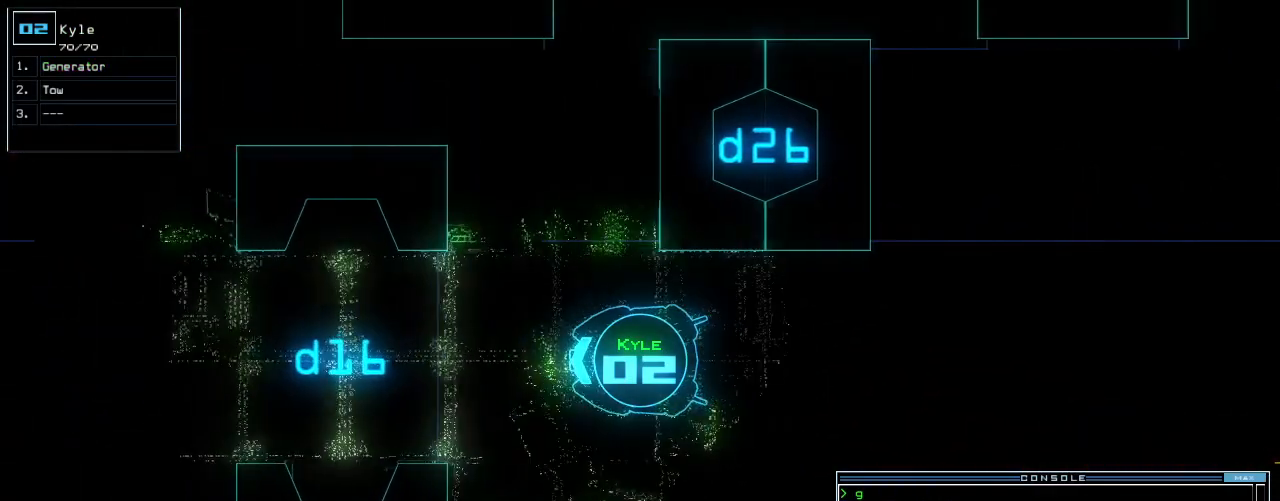
{"keys": ["up"], "events": []}
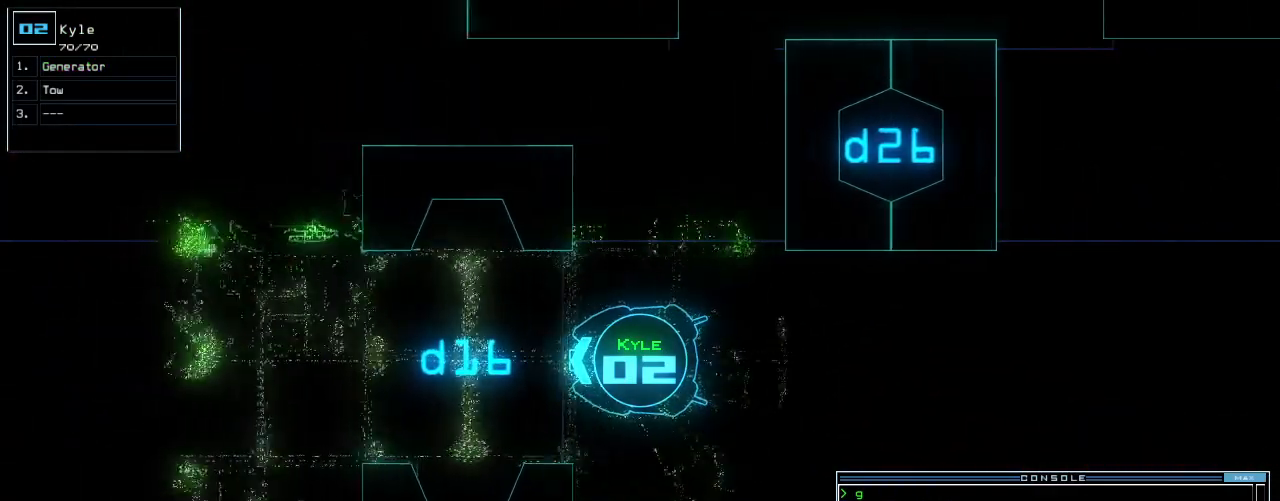
{"keys": ["up"], "events": [[260, "left", "down"], [360, "left", "up"]]}
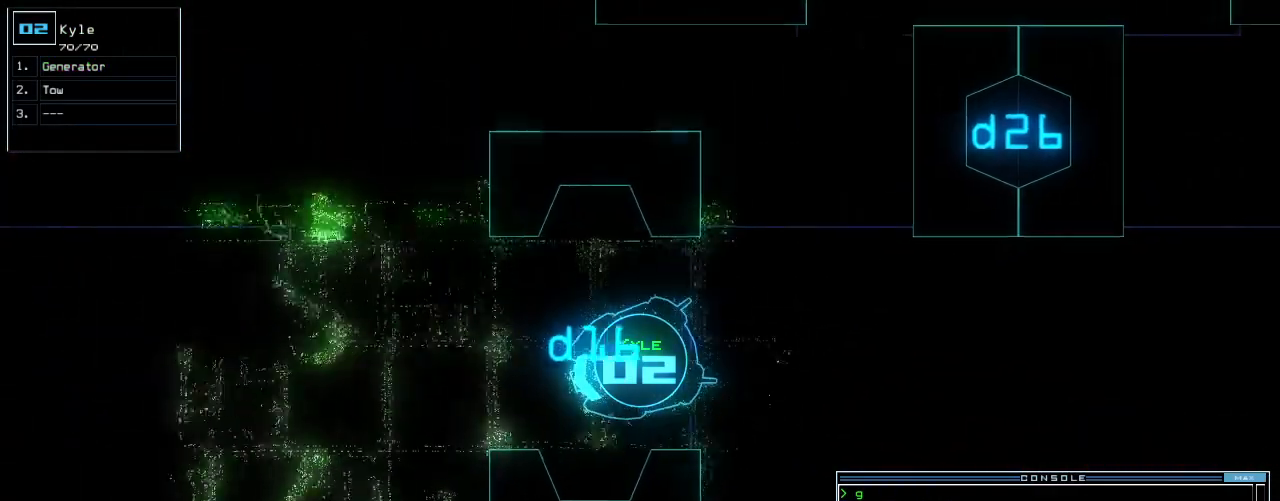
{"keys": ["up"], "events": [[200, "right", "down"], [300, "right", "up"]]}
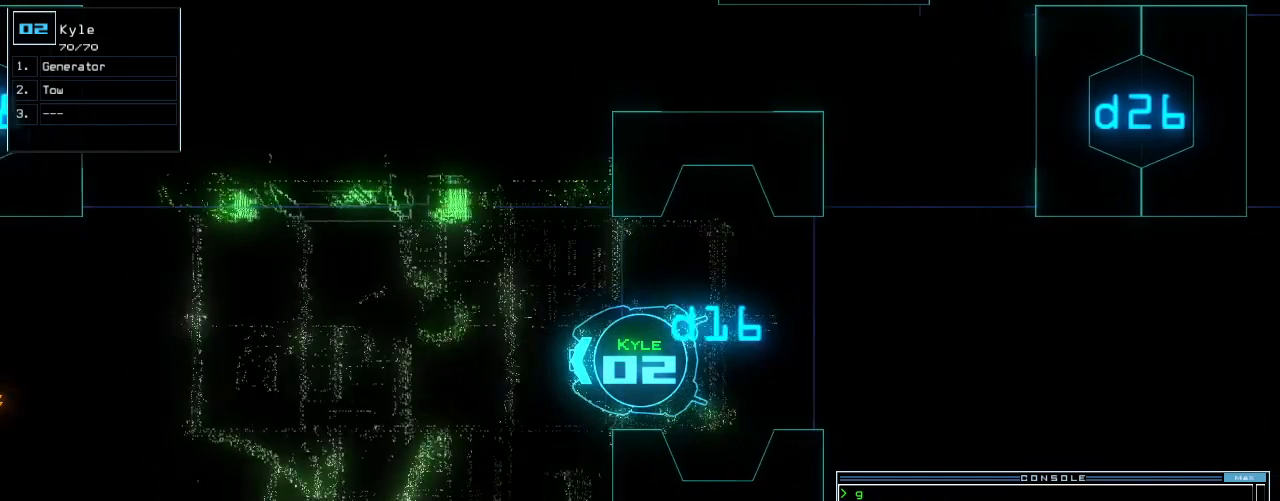
{"keys": ["down"], "events": [[220, "up", "up"], [240, "down", "down"]]}
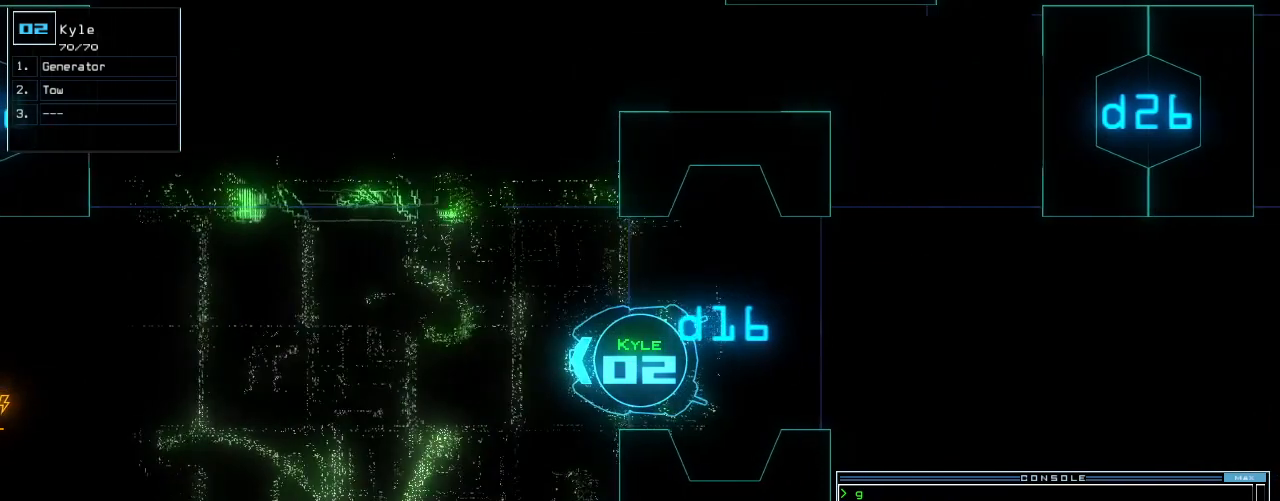
{"keys": [], "events": [[340, "down", "up"], [380, "space", "down"], [480, "space", "up"]]}
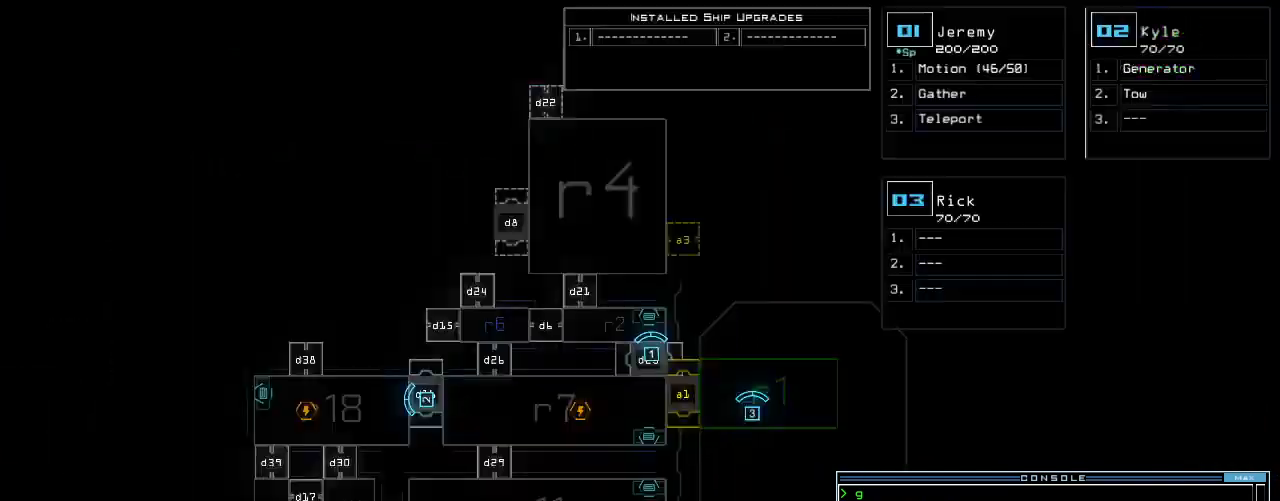
{"keys": ["down"], "events": [[200, "down", "down"]]}
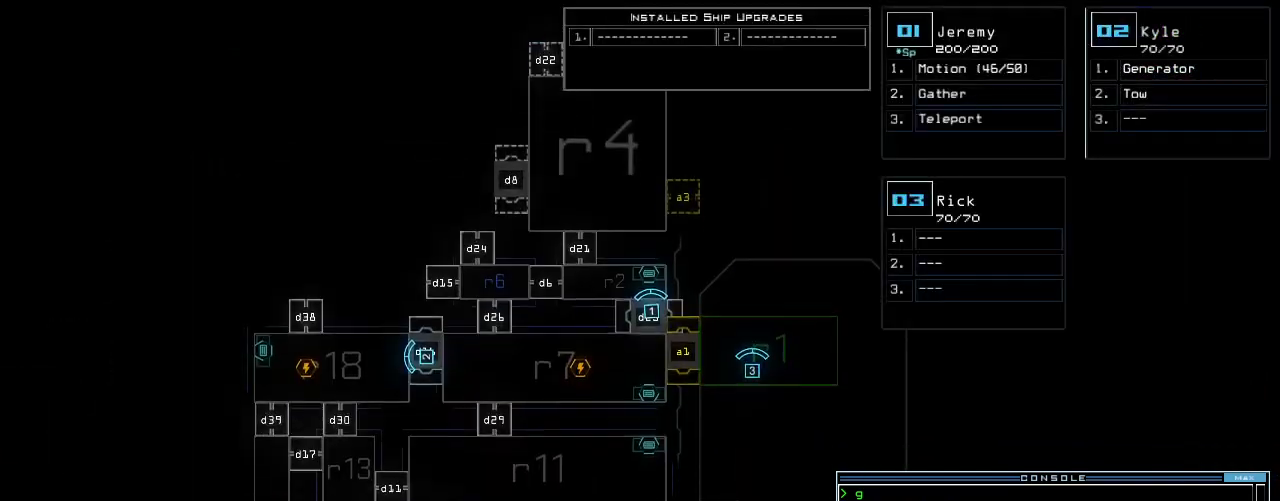
{"keys": ["down"], "events": []}
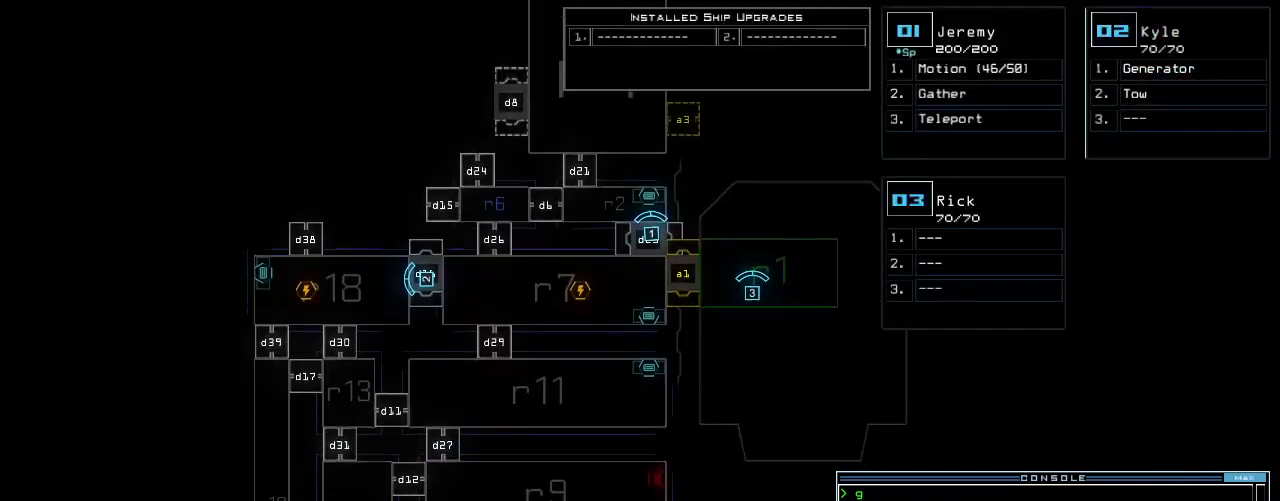
{"keys": [], "events": [[140, "down", "up"]]}
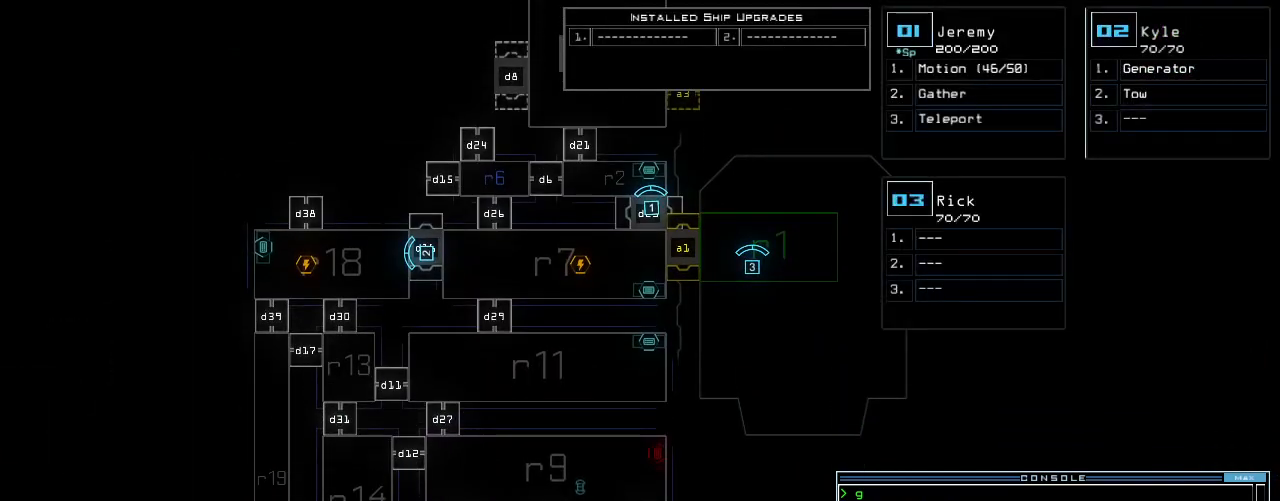
{"keys": [], "events": []}
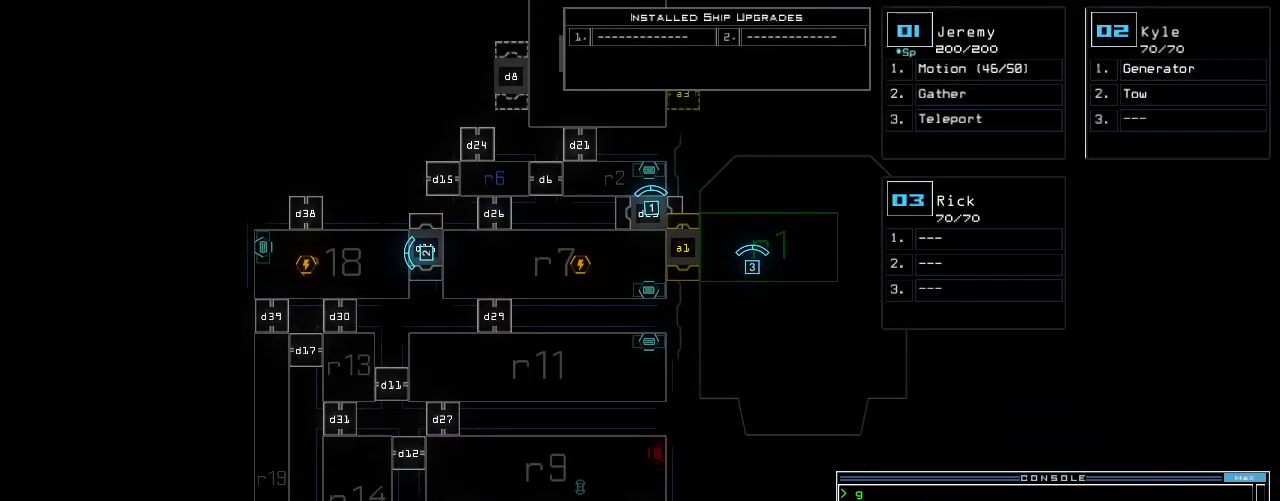
{"keys": [], "events": []}
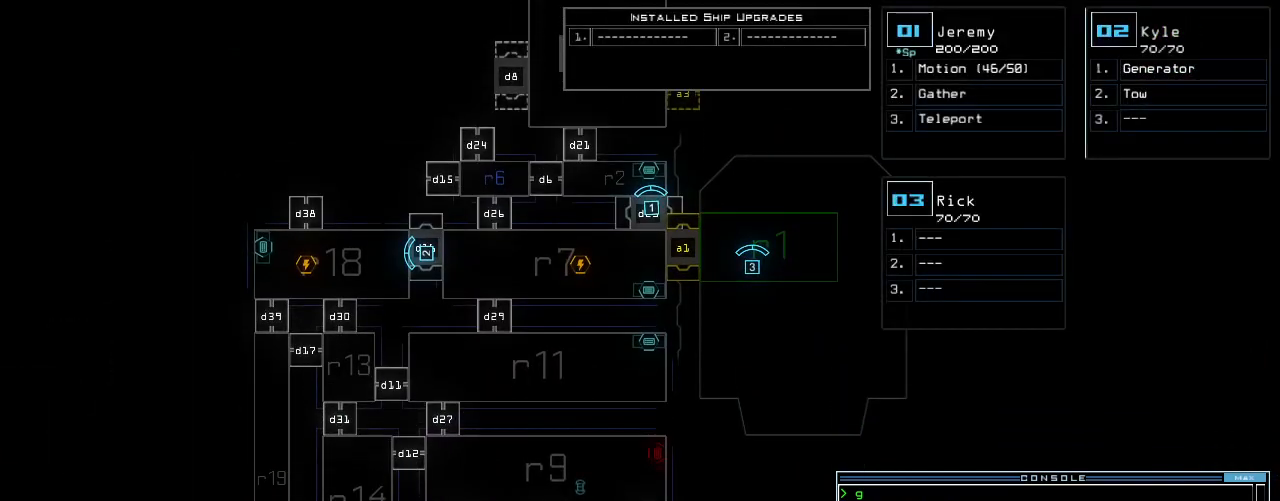
{"keys": ["1"], "events": [[60, "f", "down"], [100, "space", "down"], [120, "f", "up"], [200, "r", "down"], [240, "space", "up"], [320, "r", "up"], [460, "1", "down"]]}
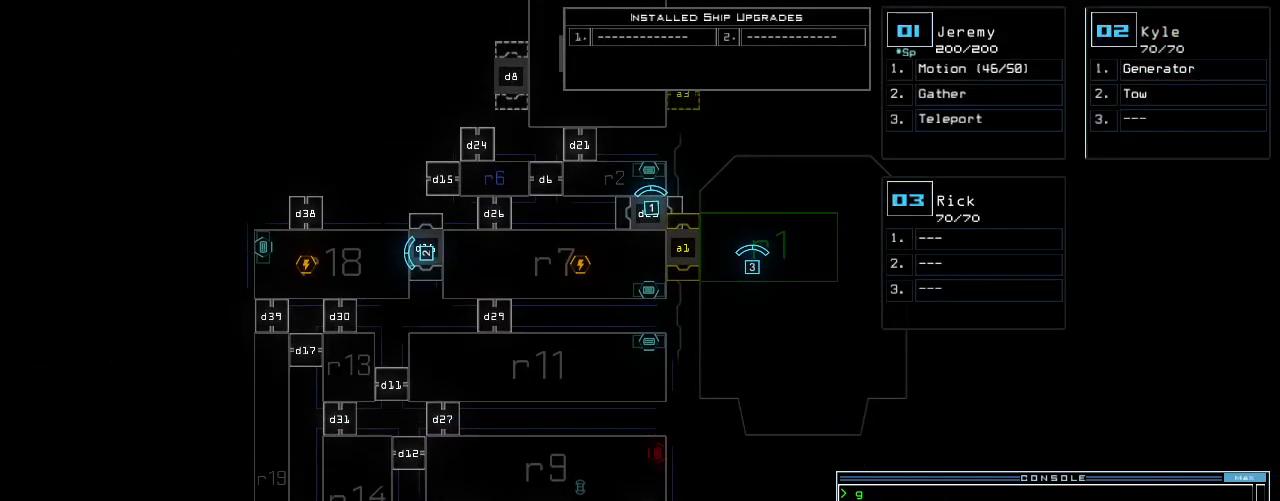
{"keys": [], "events": [[40, "0", "down"], [60, "1", "up"], [100, "0", "up"], [180, "return", "down"], [280, "return", "up"]]}
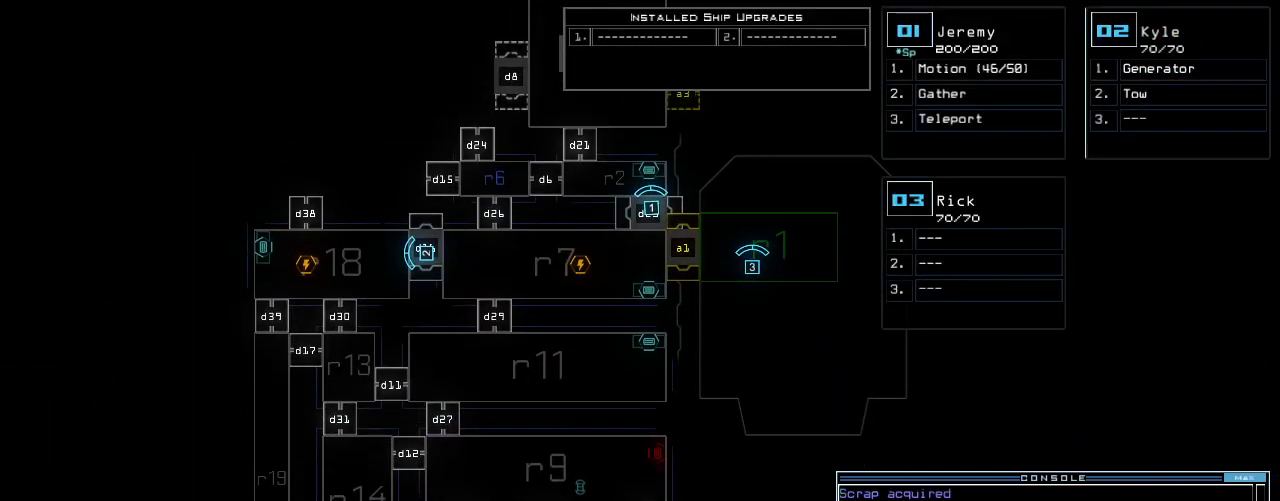
{"keys": [], "events": []}
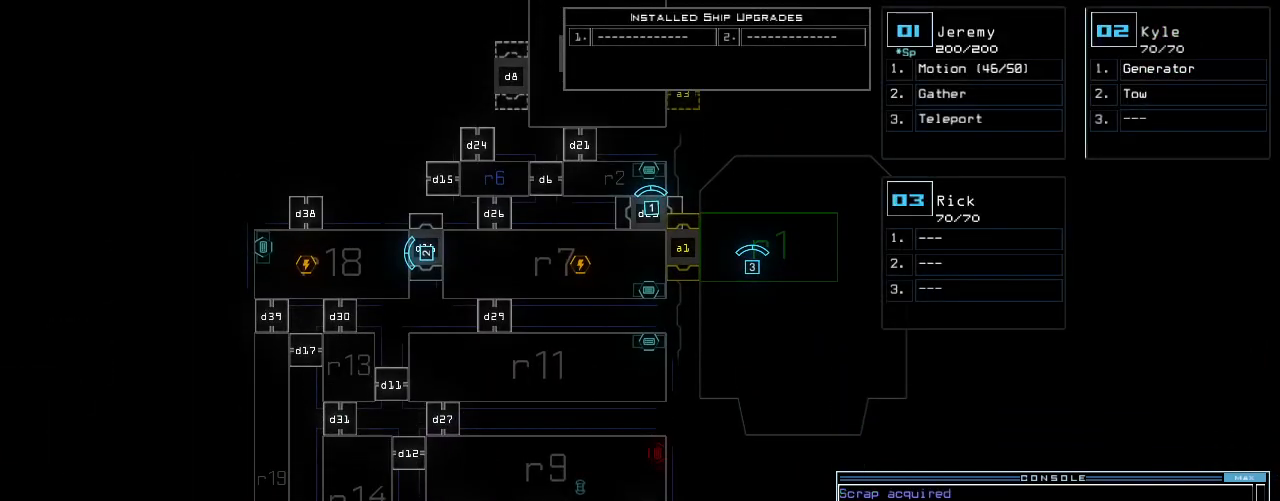
{"keys": [], "events": []}
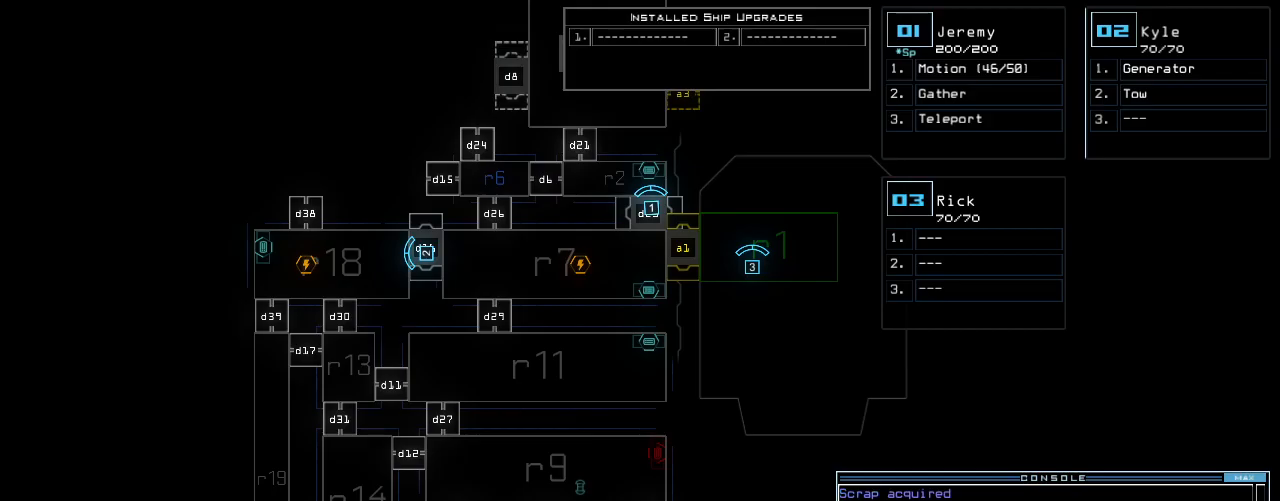
{"keys": [], "events": []}
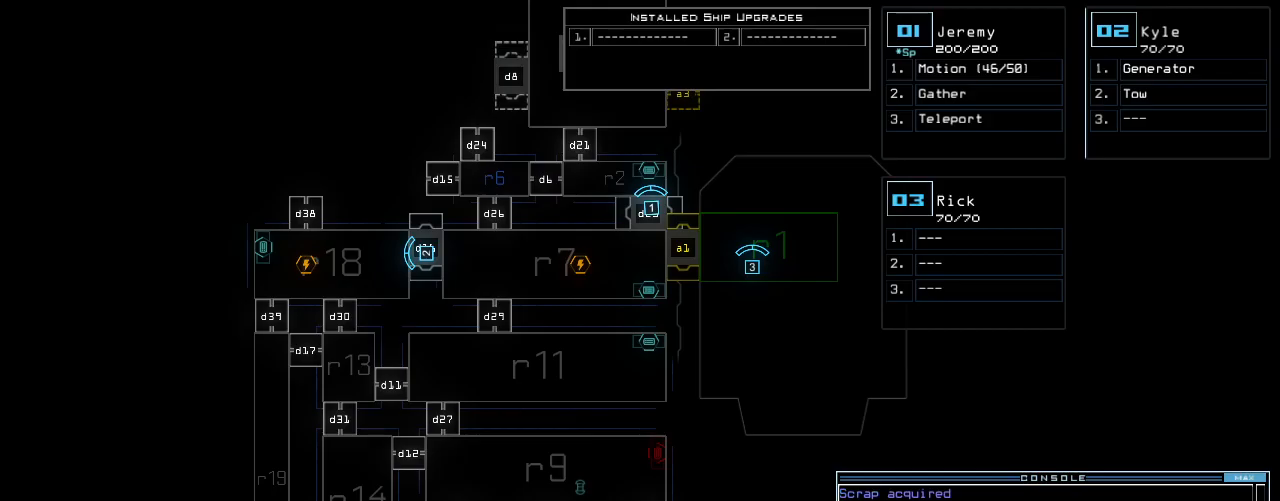
{"keys": [], "events": []}
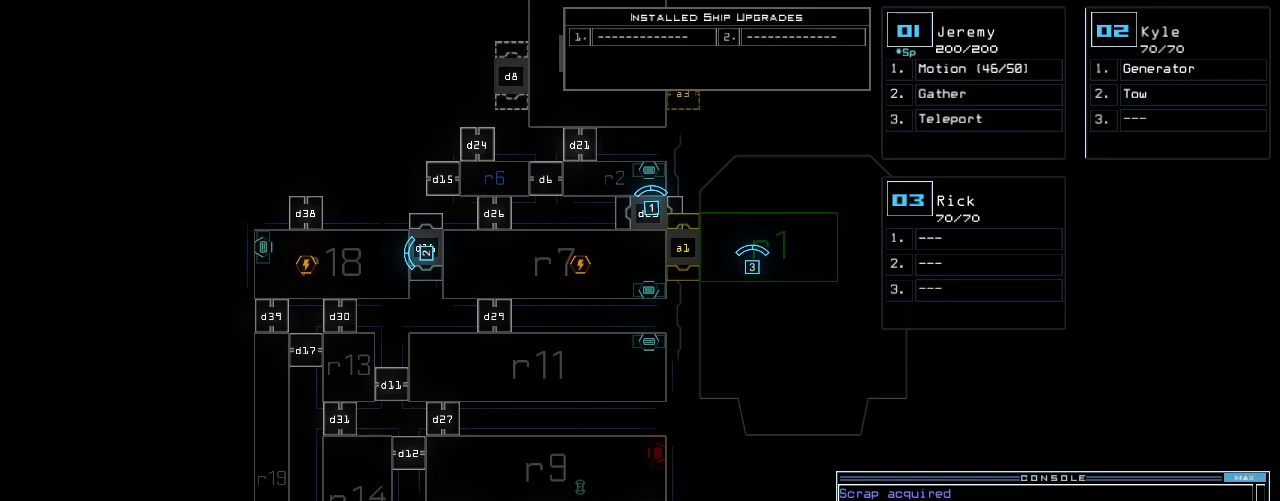
{"keys": ["up"], "events": [[320, "2", "down"], [380, "2", "up"], [460, "up", "down"]]}
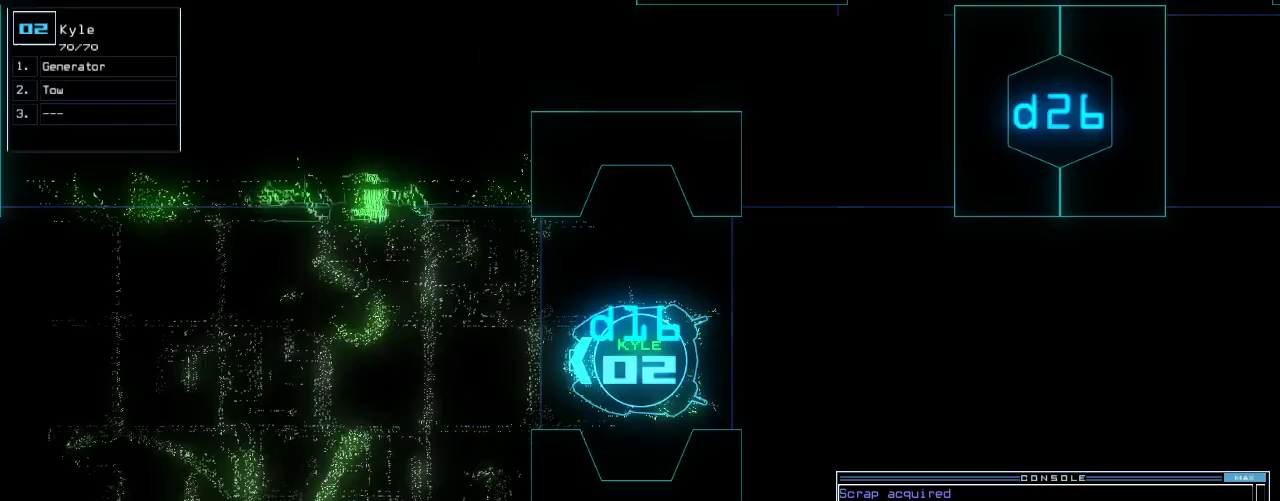
{"keys": ["up"], "events": []}
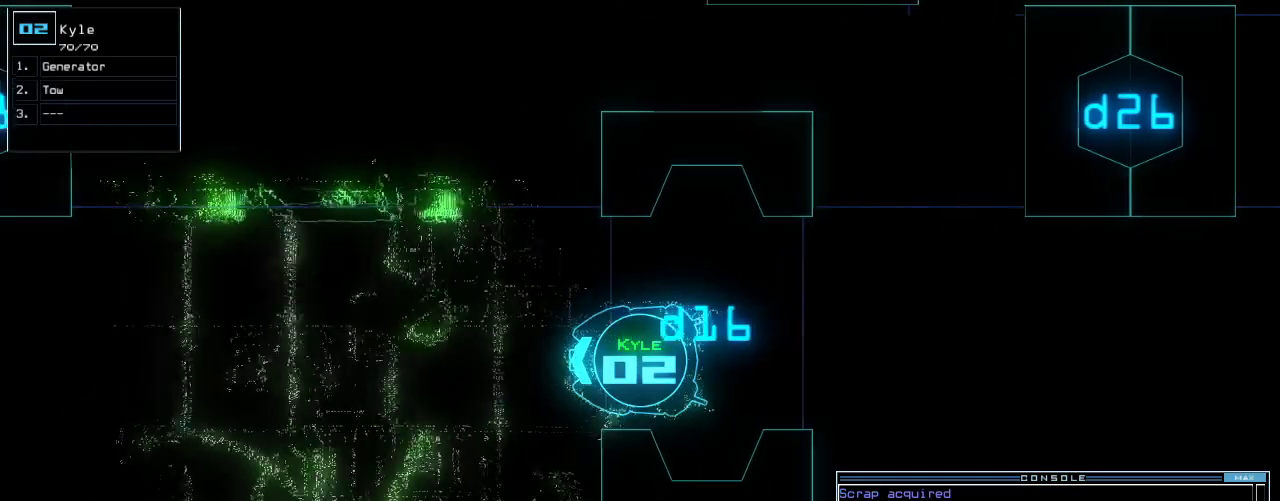
{"keys": ["up"], "events": [[80, "t", "down"], [100, "e", "down"], [140, "t", "up"], [200, "return", "down"], [220, "e", "up"], [280, "return", "up"], [360, "left", "down"], [460, "left", "up"]]}
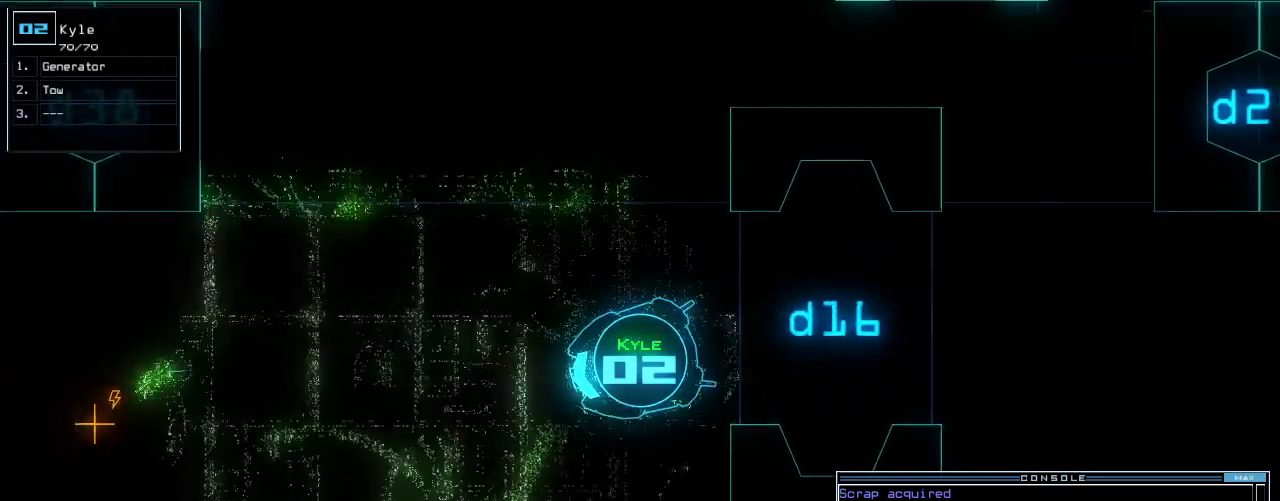
{"keys": ["up"], "events": [[240, "right", "down"], [280, "right", "up"]]}